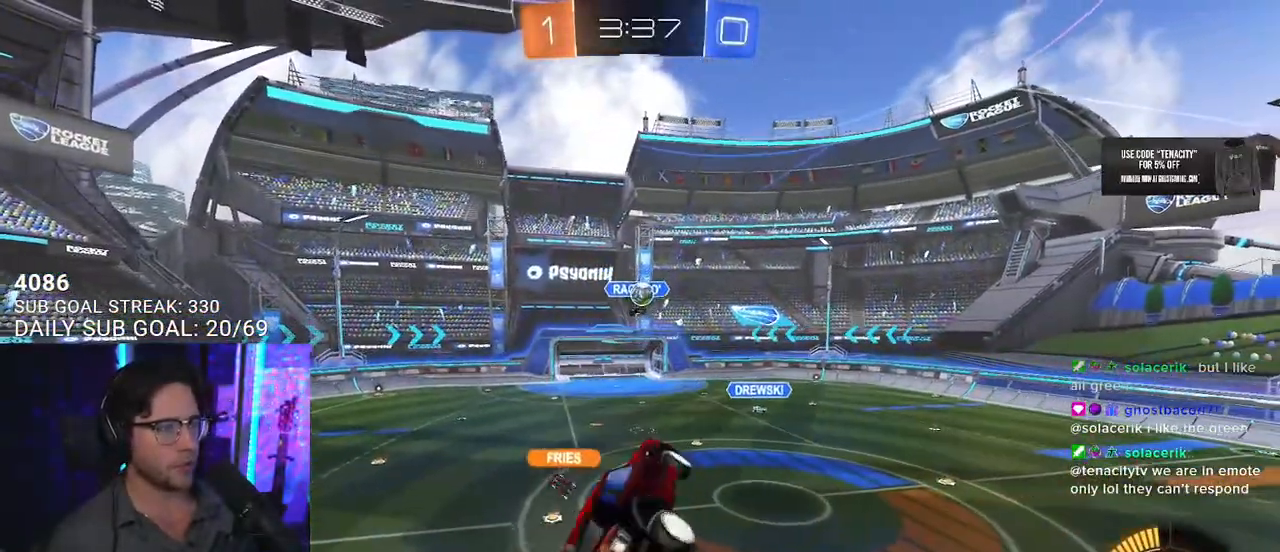
Gameplay with a controller (PlayStation layout); each line is a JSON object with the inputs held at the frame after it. "events" lists button and stick changes between this image and that frame as [ms after this image, input, new state], when the widget could be followed in between. Not read: L1 R1 START.
{"buttons": ["R2", "L3"], "left_stick": "up", "right_stick": "center", "events": [[117, "left_stick", "down-right"], [300, "left_stick", "up"]]}
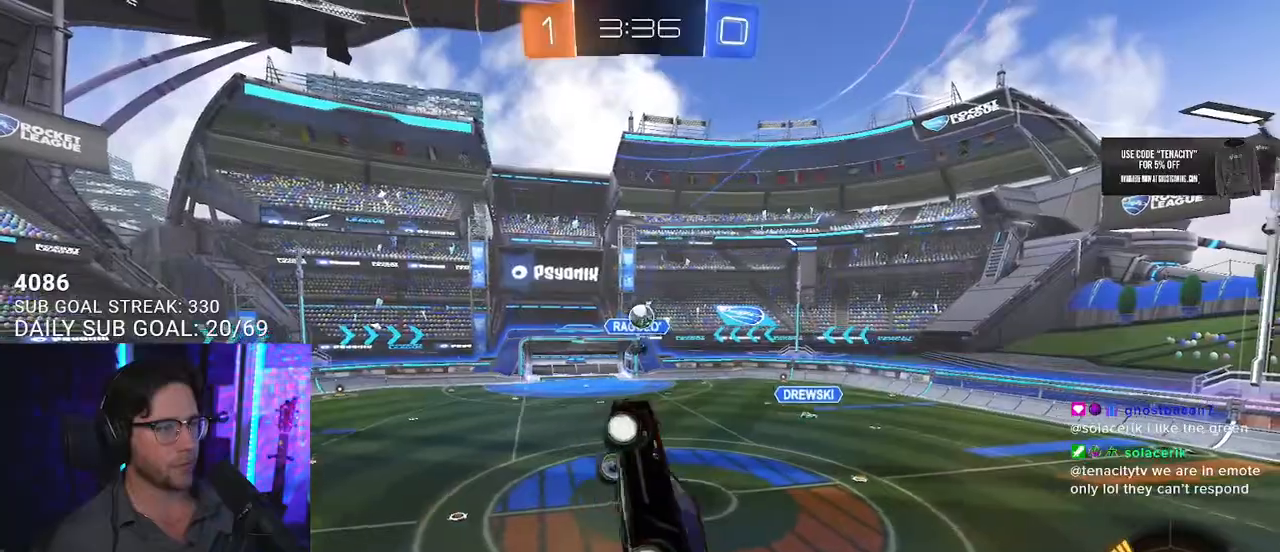
{"buttons": ["R2", "L3"], "left_stick": "left", "right_stick": "center", "events": [[133, "left_stick", "down"], [383, "left_stick", "left"]]}
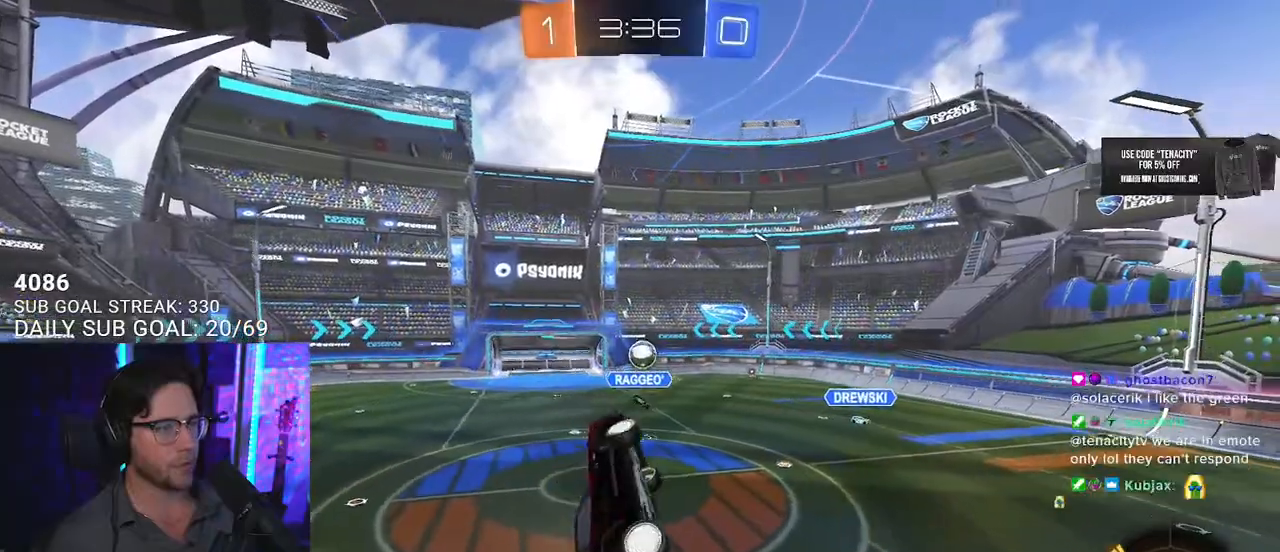
{"buttons": ["R2"], "left_stick": "center", "right_stick": "center", "events": [[17, "left_stick", "up-left"], [200, "L3", "up"], [217, "left_stick", "up-right"], [300, "left_stick", "down-right"], [467, "left_stick", "center"]]}
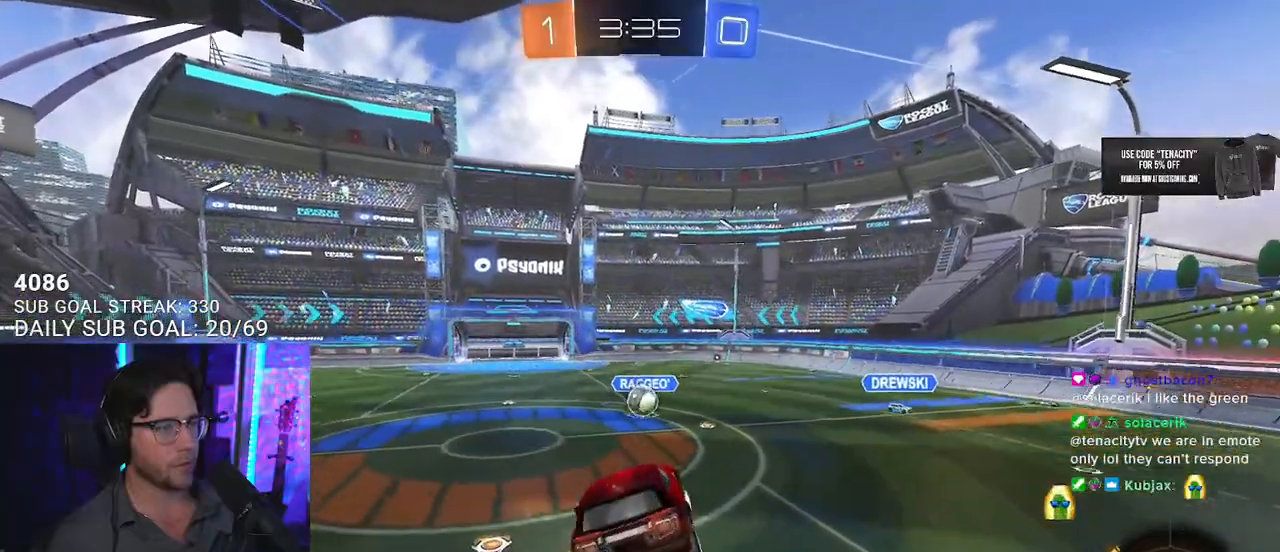
{"buttons": ["R2"], "left_stick": "down", "right_stick": "center", "events": [[83, "left_stick", "right"], [217, "left_stick", "left"], [467, "left_stick", "down"]]}
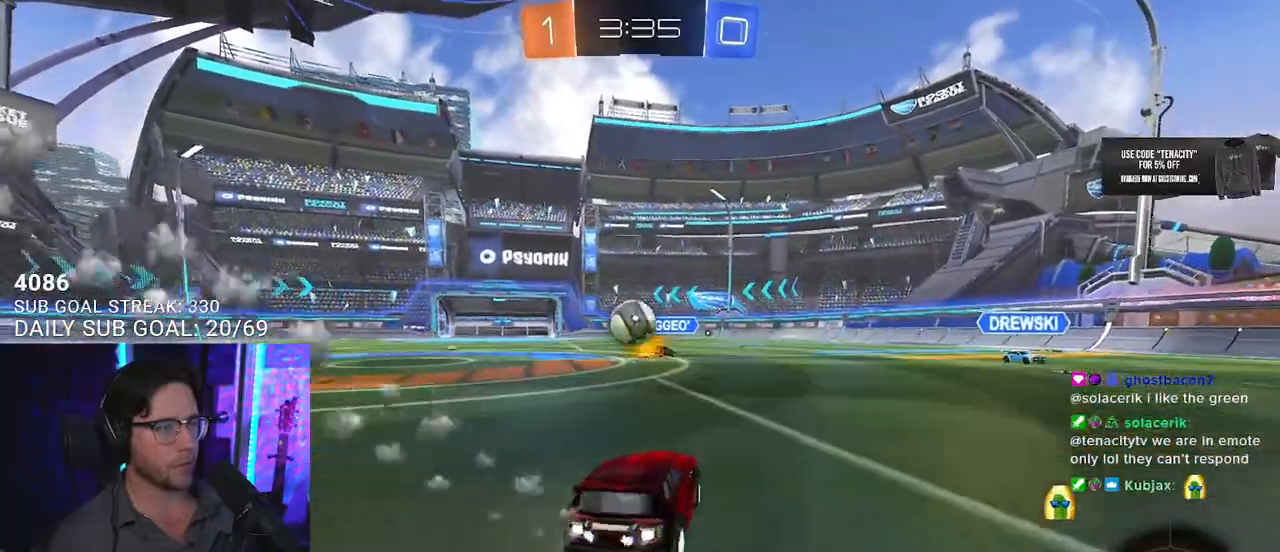
{"buttons": ["CROSS", "SQUARE", "R2", "L3"], "left_stick": "down", "right_stick": "center", "events": [[133, "CROSS", "down"], [250, "left_stick", "up-right"], [267, "CROSS", "up"], [383, "CROSS", "down"], [400, "L3", "down"], [417, "SQUARE", "down"], [483, "left_stick", "down"]]}
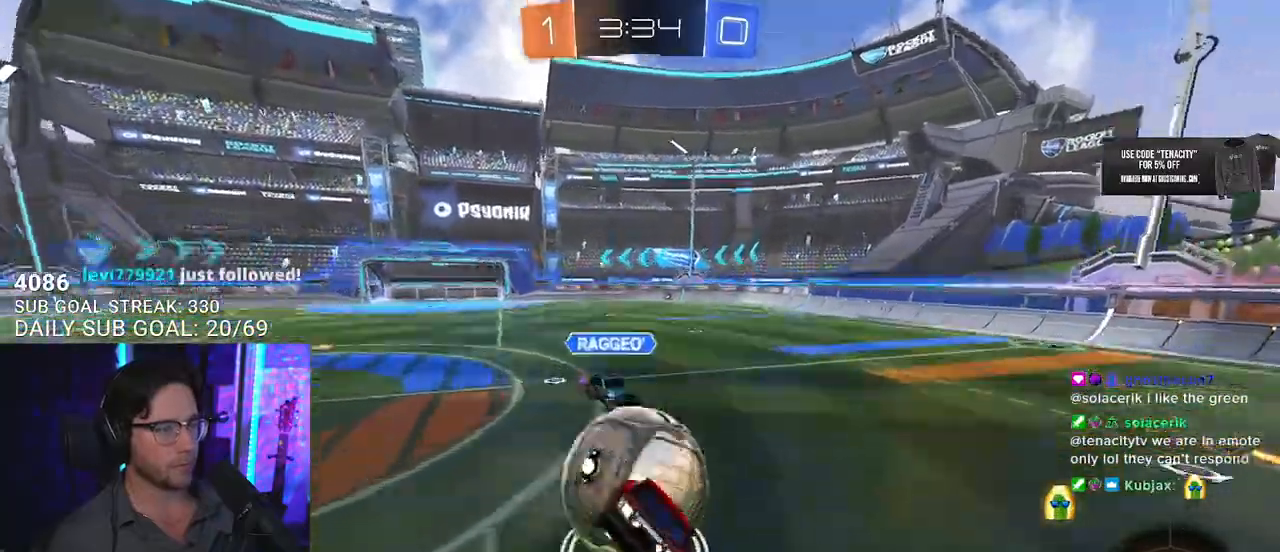
{"buttons": ["R2", "L3"], "left_stick": "down", "right_stick": "center", "events": [[83, "CROSS", "up"], [100, "SQUARE", "up"]]}